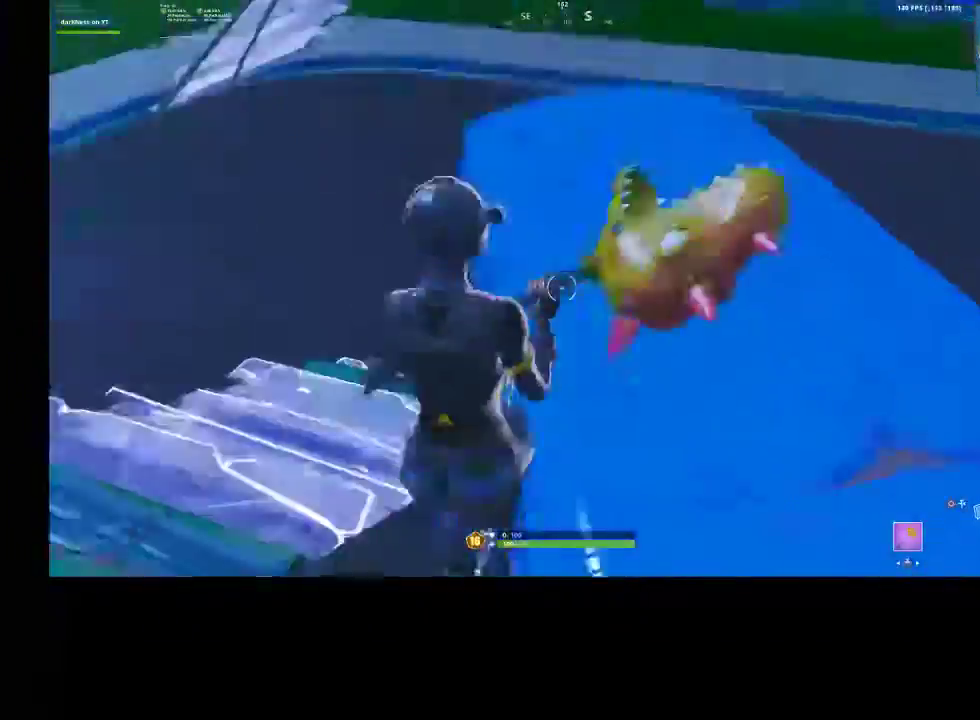
Gameplay with a controller (PlayStation layout); each line is a JSON object with the inputs held at the frame after it (dt_ms = milliseconds from this image to that frame). "events" lists button and stick changes between this image and that frame as [ms after this image, input, new state], when the widget could be followed in between.
{"dt_ms": 500, "buttons": ["R2"], "left_stick": "up", "right_stick": "up-right", "events": [[167, "right_stick", "center"], [367, "right_stick", "up-right"], [400, "left_stick", "up"], [500, "R2", "down"]]}
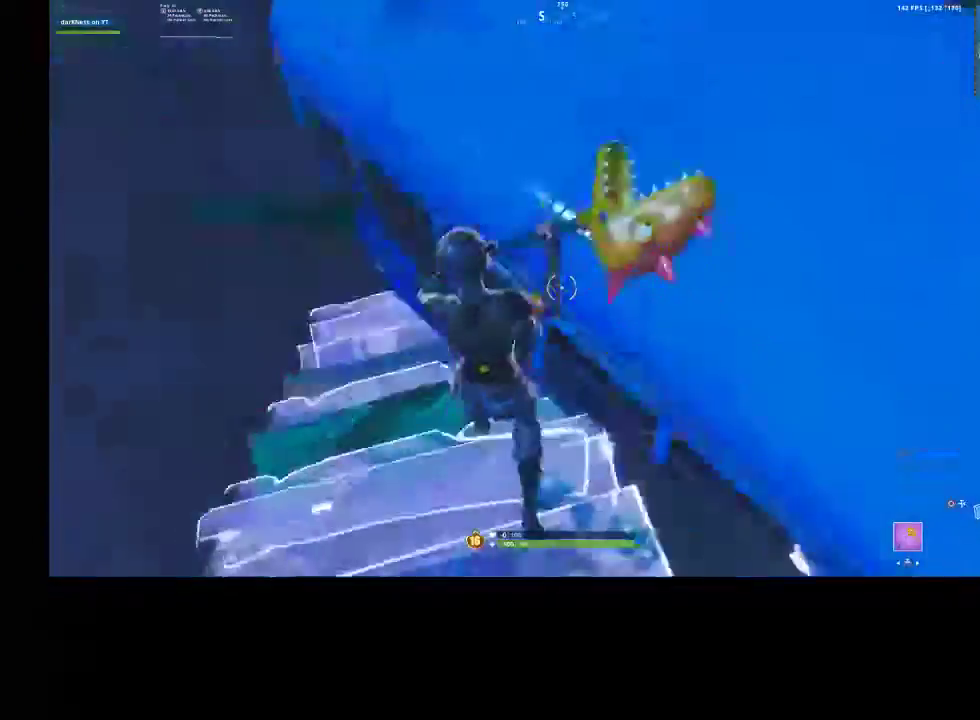
{"dt_ms": 500, "buttons": ["R2"], "left_stick": "center", "right_stick": "center", "events": [[67, "R3", "down"], [133, "R3", "up"], [133, "left_stick", "center"], [133, "right_stick", "center"], [267, "R3", "down"], [400, "R3", "up"]]}
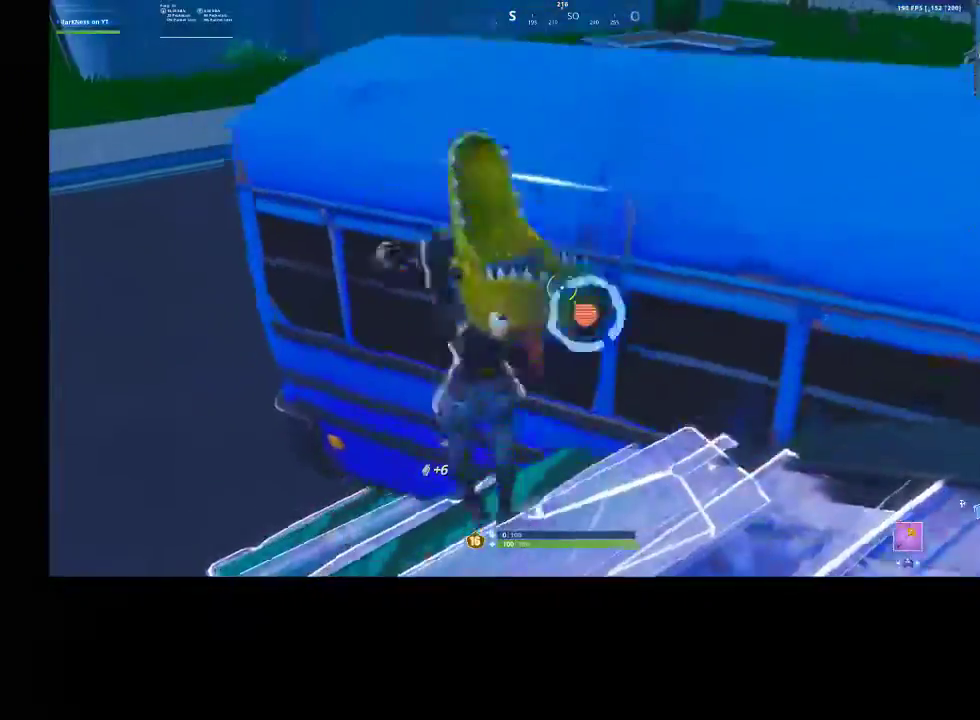
{"dt_ms": 500, "buttons": ["R2", "R3"], "left_stick": "center", "right_stick": "center", "events": [[100, "left_stick", "right"], [233, "R3", "down"], [233, "left_stick", "center"], [333, "R3", "up"], [433, "R3", "down"]]}
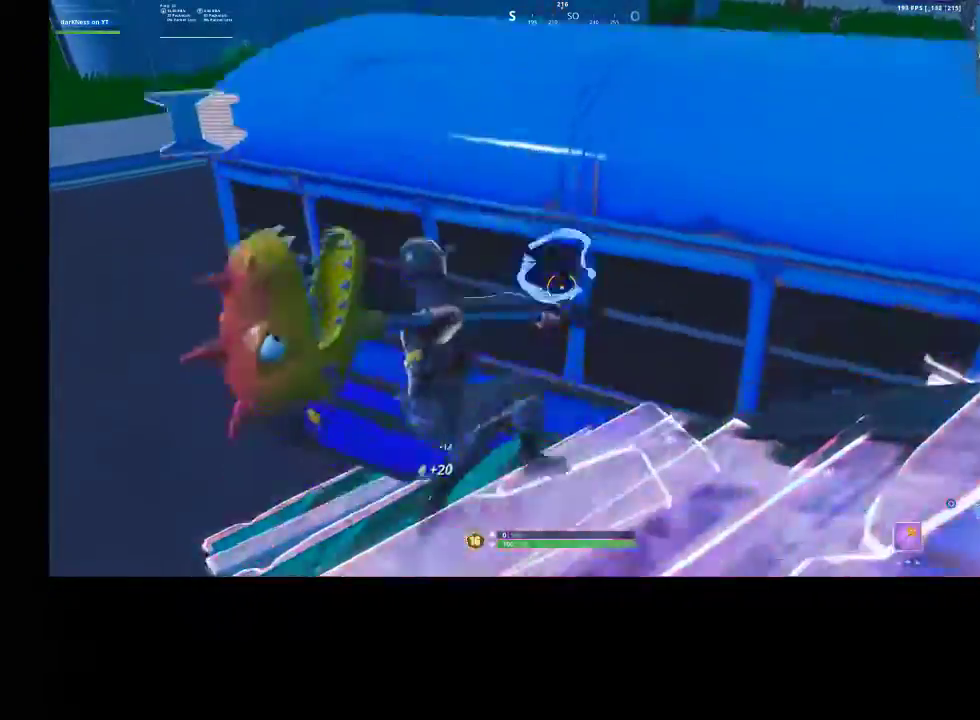
{"dt_ms": 500, "buttons": ["R2", "R3"], "left_stick": "center", "right_stick": "center", "events": [[67, "R3", "up"], [133, "left_stick", "up-right"], [233, "left_stick", "up"], [267, "R3", "down"], [367, "R3", "up"], [433, "R3", "down"], [433, "left_stick", "center"]]}
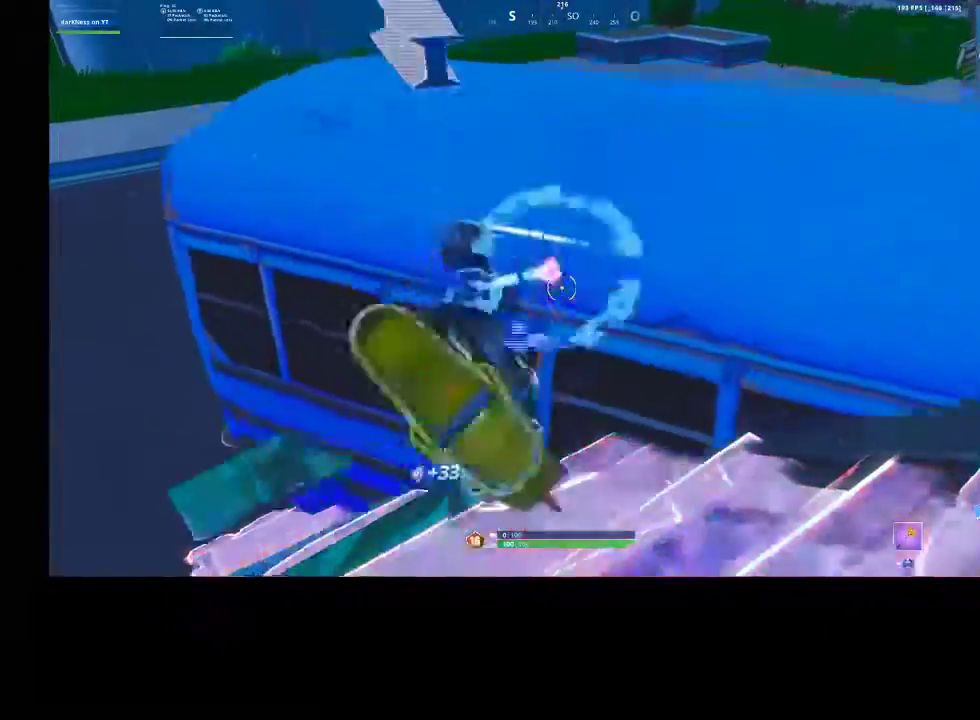
{"dt_ms": 500, "buttons": ["R2"], "left_stick": "center", "right_stick": "down", "events": [[67, "R3", "up"], [233, "left_stick", "up"], [433, "left_stick", "center"], [500, "right_stick", "down"]]}
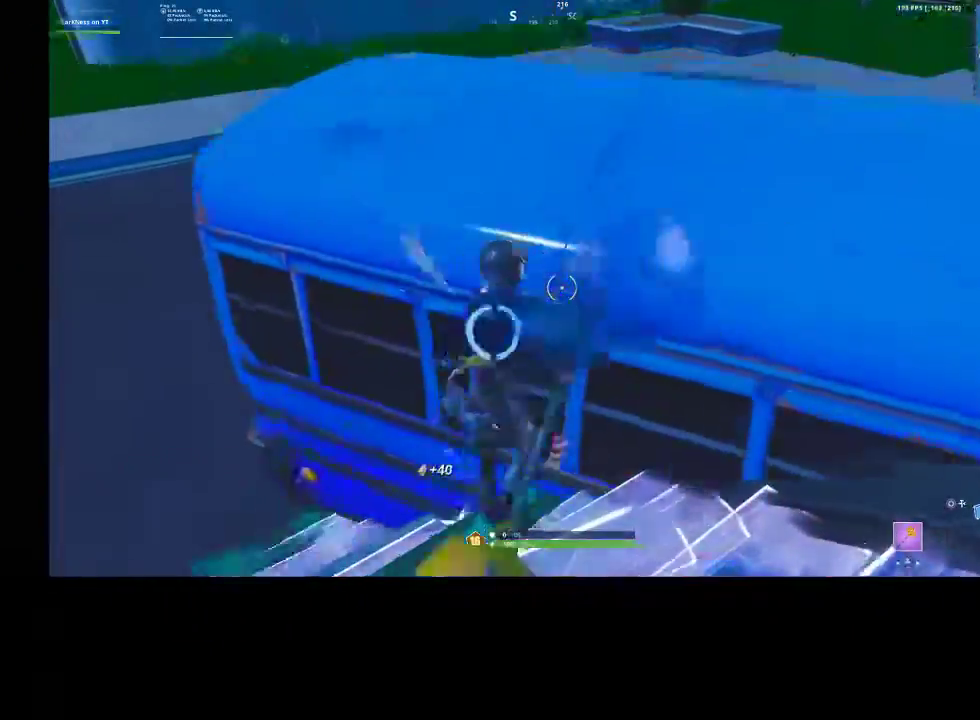
{"dt_ms": 500, "buttons": ["R2"], "left_stick": "up-left", "right_stick": "up-right", "events": [[133, "right_stick", "center"], [300, "left_stick", "up-left"], [500, "right_stick", "up-right"]]}
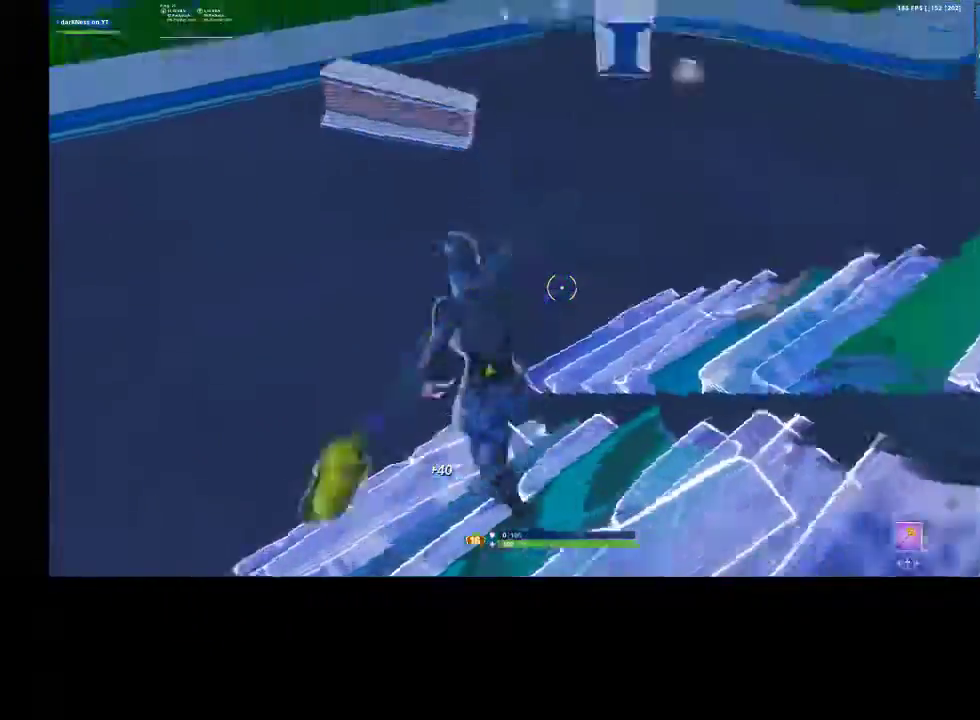
{"dt_ms": 500, "buttons": [], "left_stick": "up", "right_stick": "center", "events": [[67, "R2", "up"], [133, "right_stick", "center"], [167, "CIRCLE", "down"], [267, "CIRCLE", "up"], [267, "left_stick", "up"]]}
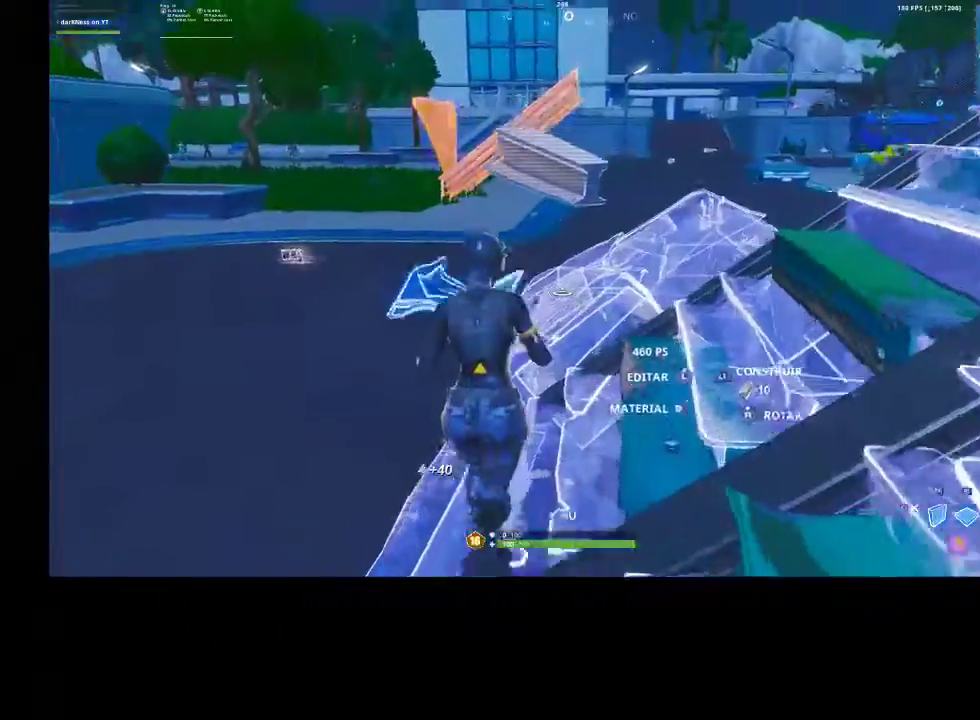
{"dt_ms": 500, "buttons": [], "left_stick": "up", "right_stick": "center", "events": [[133, "L2", "down"], [300, "L2", "up"]]}
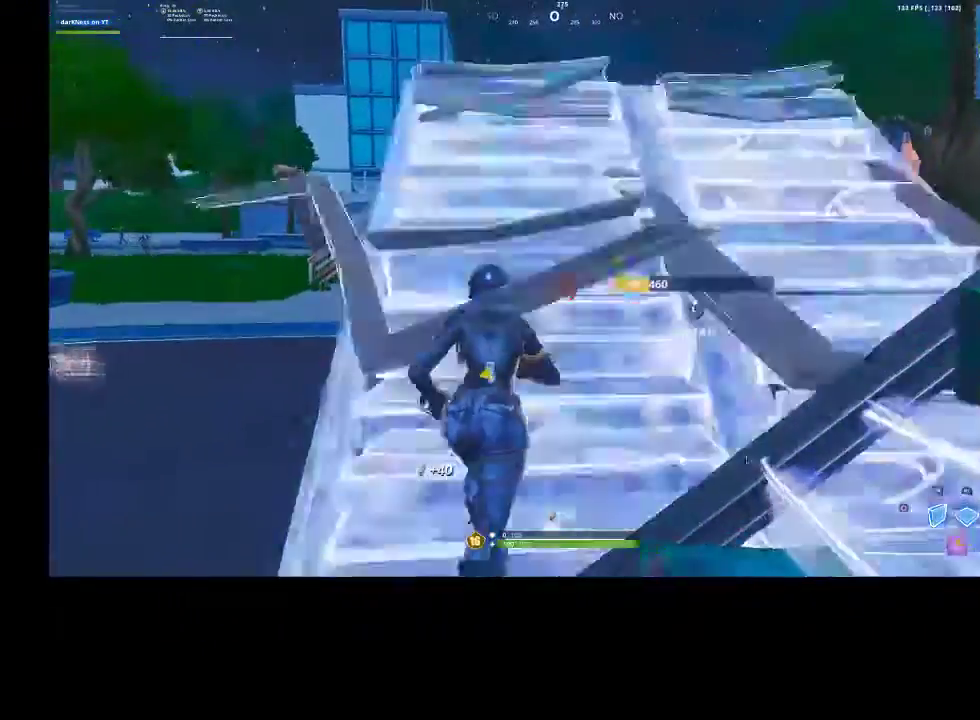
{"dt_ms": 500, "buttons": [], "left_stick": "up", "right_stick": "center", "events": []}
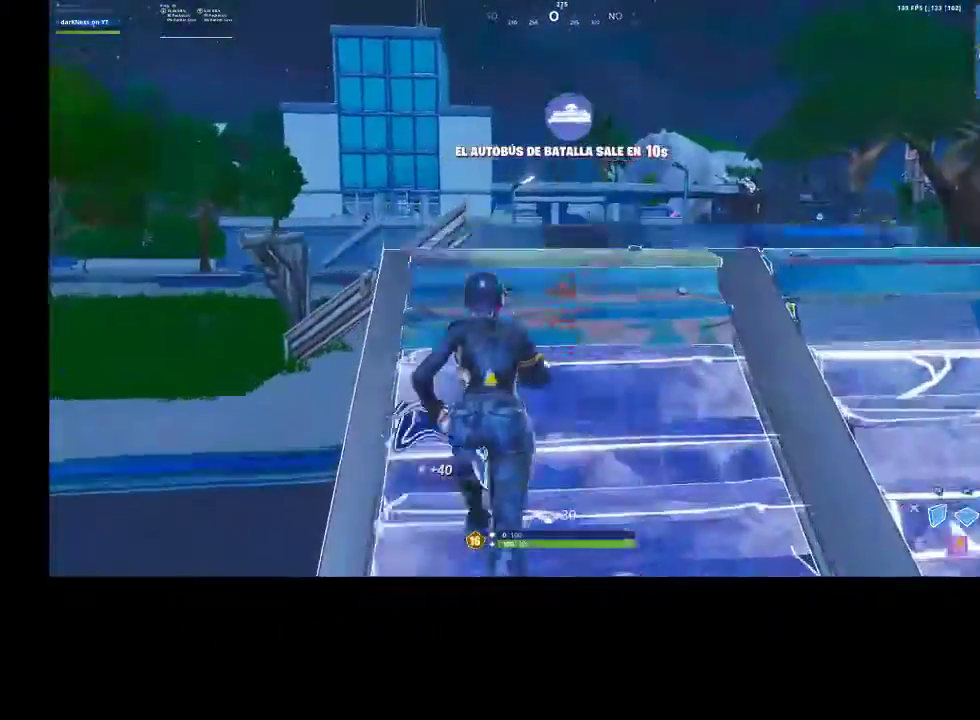
{"dt_ms": 500, "buttons": [], "left_stick": "up-left", "right_stick": "down-left", "events": [[33, "right_stick", "up-right"], [100, "CROSS", "down"], [200, "CROSS", "up"], [200, "right_stick", "down-right"], [300, "right_stick", "down-left"], [333, "R1", "down"], [333, "R2", "down"], [433, "R1", "up"], [433, "R2", "up"], [433, "left_stick", "up-left"]]}
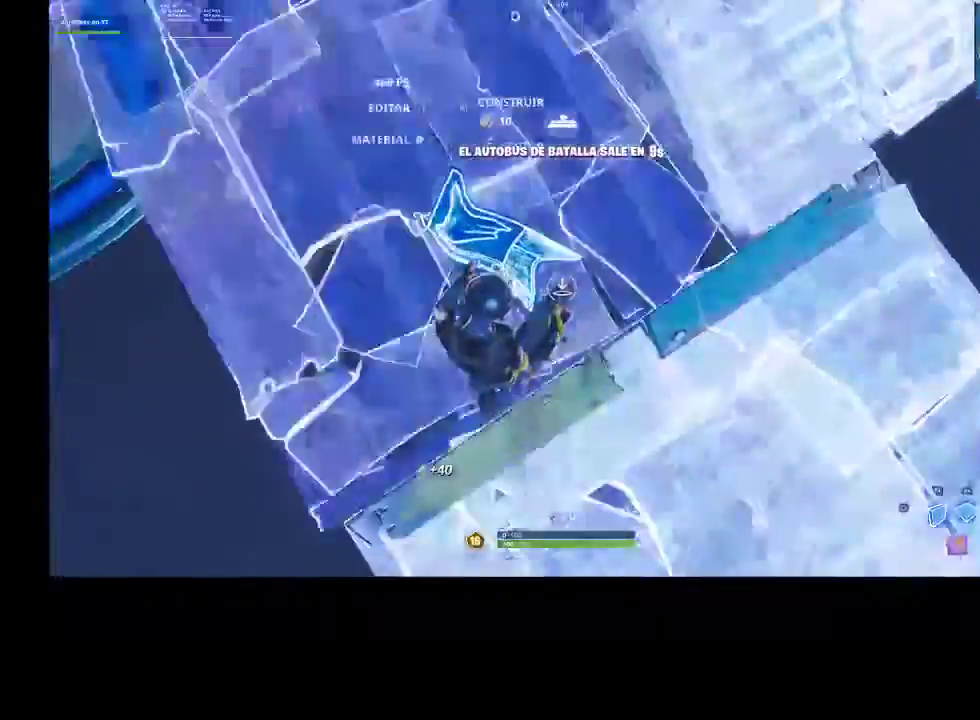
{"dt_ms": 500, "buttons": ["CROSS", "L3"], "left_stick": "down-left", "right_stick": "up-right", "events": [[33, "right_stick", "center"], [67, "L1", "down"], [167, "CIRCLE", "down"], [167, "L1", "up"], [267, "CIRCLE", "up"], [400, "left_stick", "down-left"], [400, "right_stick", "up-right"], [500, "CROSS", "down"], [500, "L3", "down"]]}
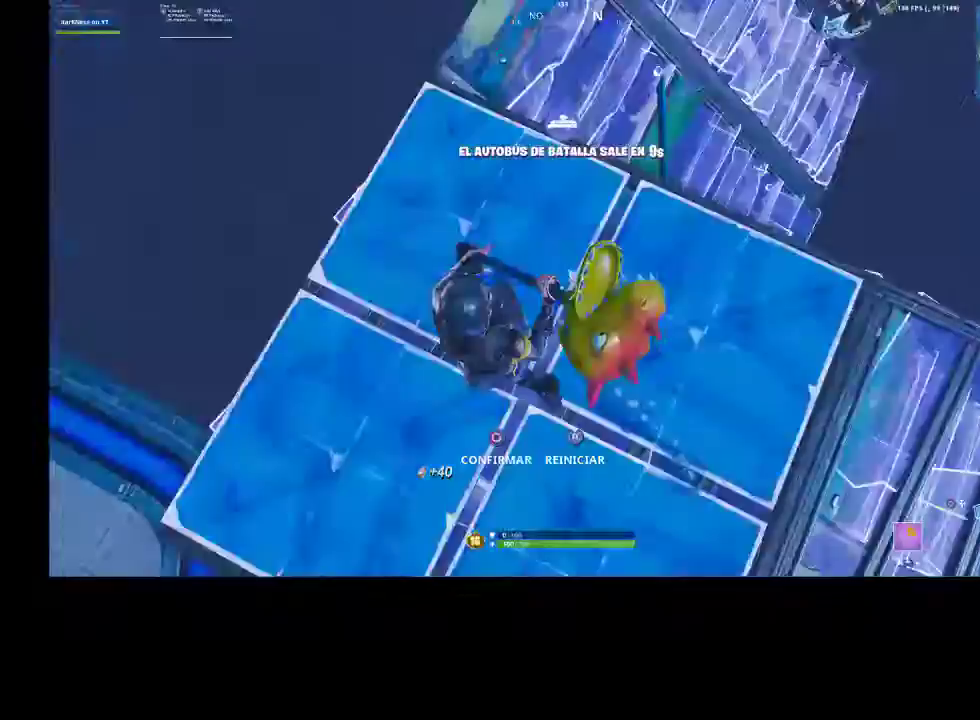
{"dt_ms": 500, "buttons": [], "left_stick": "up-right", "right_stick": "center", "events": [[100, "CROSS", "up"], [133, "R2", "down"], [167, "L3", "up"], [167, "right_stick", "left"], [200, "left_stick", "down-right"], [267, "left_stick", "up-right"], [267, "right_stick", "center"], [333, "CIRCLE", "down"], [367, "R2", "up"], [433, "CIRCLE", "up"]]}
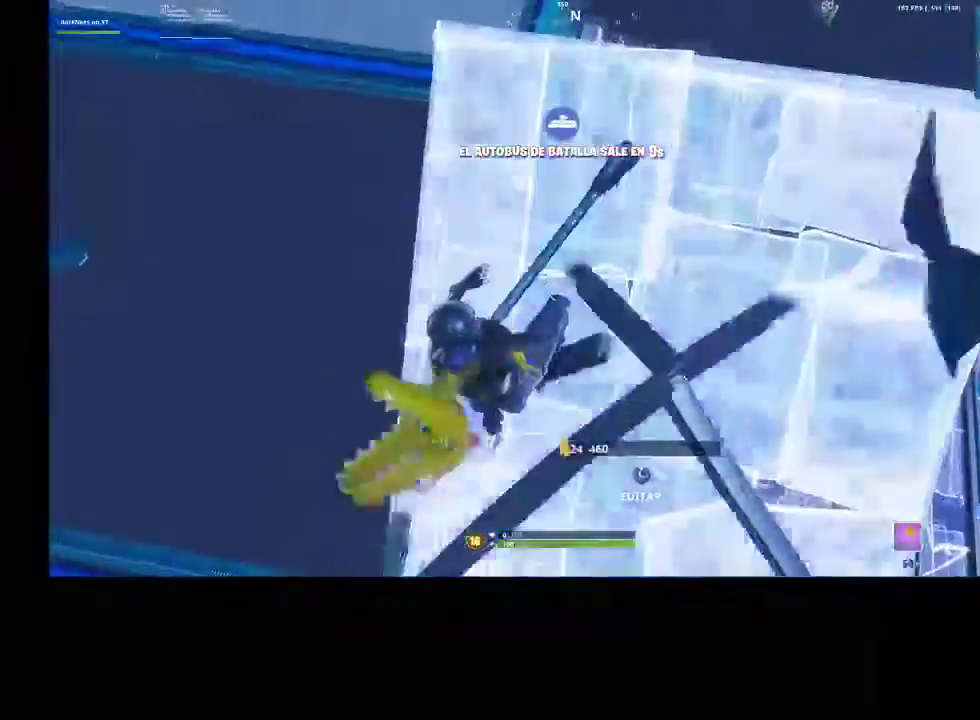
{"dt_ms": 500, "buttons": ["L3", "R3"], "left_stick": "center", "right_stick": "center", "events": [[67, "right_stick", "up-right"], [300, "right_stick", "center"], [400, "left_stick", "center"], [467, "L3", "down"], [500, "R3", "down"]]}
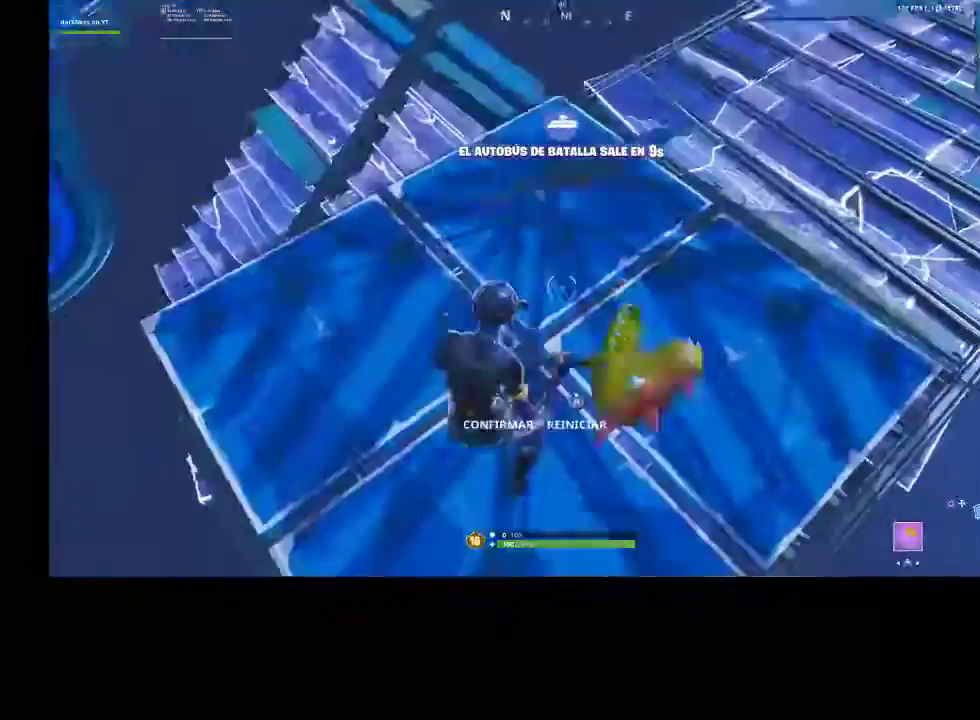
{"dt_ms": 500, "buttons": [], "left_stick": "center", "right_stick": "right", "events": [[100, "L3", "up"], [100, "R3", "up"], [100, "right_stick", "up-right"], [200, "right_stick", "center"], [433, "right_stick", "right"]]}
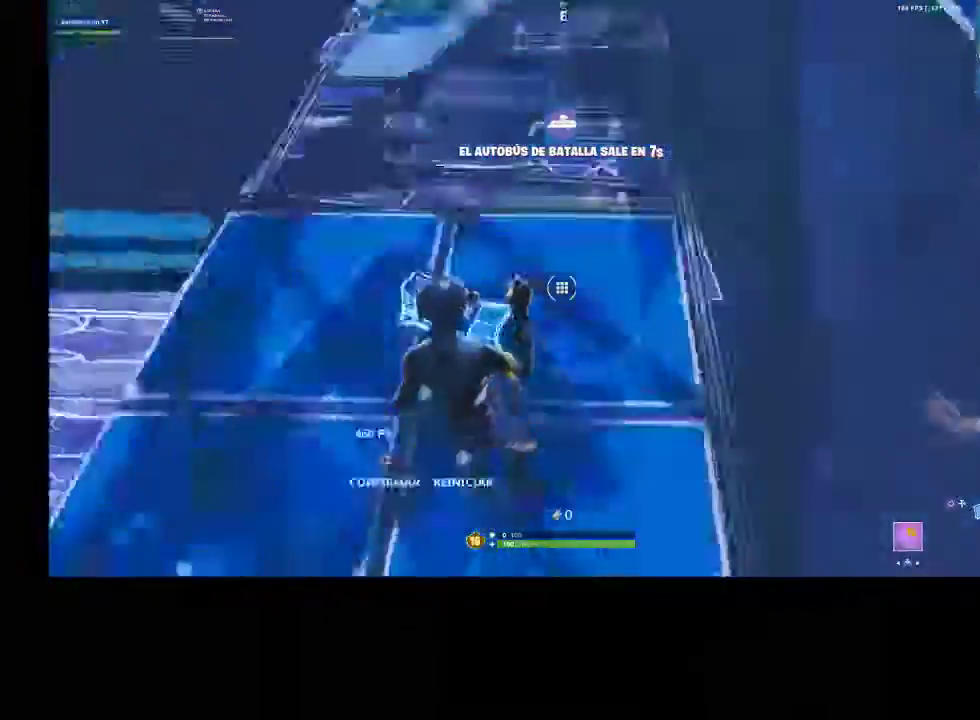
{"dt_ms": 500, "buttons": ["L3"], "left_stick": "center", "right_stick": "up", "events": [[33, "R2", "down"], [33, "left_stick", "up-left"], [67, "right_stick", "down"], [167, "right_stick", "up-right"], [200, "left_stick", "center"], [233, "CIRCLE", "down"], [233, "right_stick", "center"], [267, "R2", "up"], [300, "CIRCLE", "up"], [433, "right_stick", "up"], [467, "L3", "down"]]}
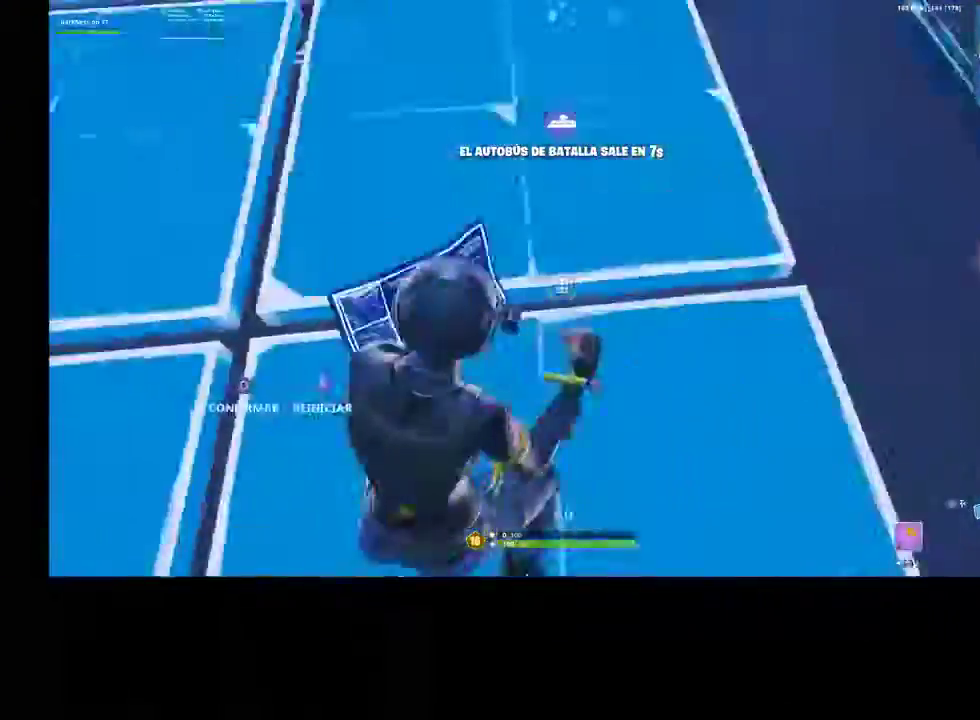
{"dt_ms": 500, "buttons": [], "left_stick": "center", "right_stick": "up-left", "events": [[67, "L3", "up"], [67, "R2", "down"], [67, "right_stick", "down-left"], [200, "CIRCLE", "down"], [200, "right_stick", "center"], [267, "R2", "up"], [300, "CIRCLE", "up"], [433, "right_stick", "up-left"]]}
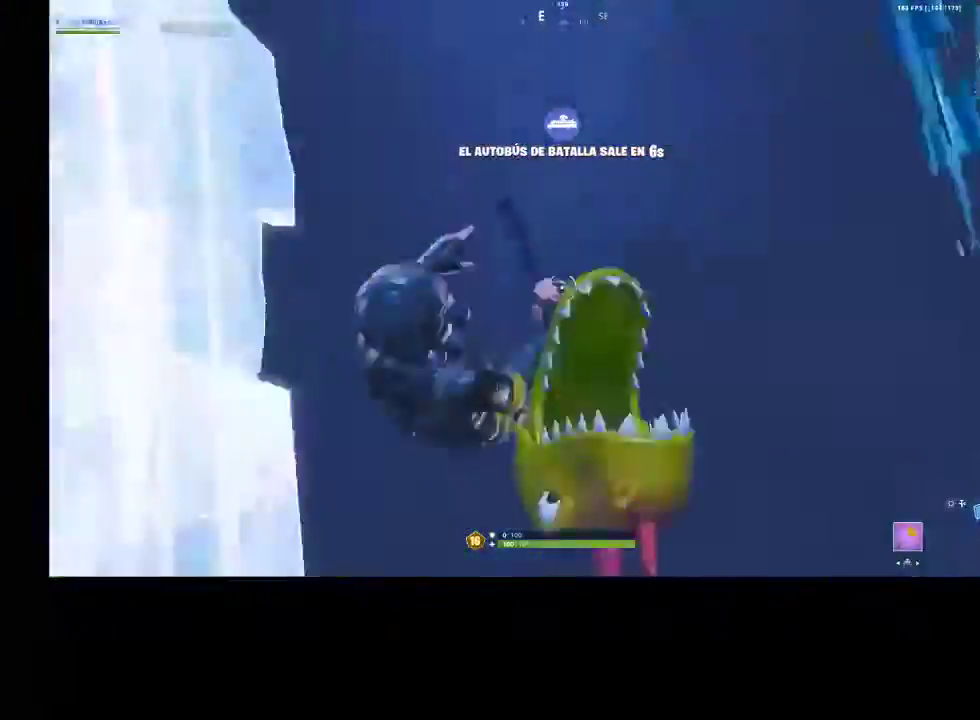
{"dt_ms": 500, "buttons": [], "left_stick": "up", "right_stick": "center", "events": [[267, "right_stick", "up"], [333, "left_stick", "up"], [367, "right_stick", "center"], [433, "CROSS", "down"], [500, "CROSS", "up"]]}
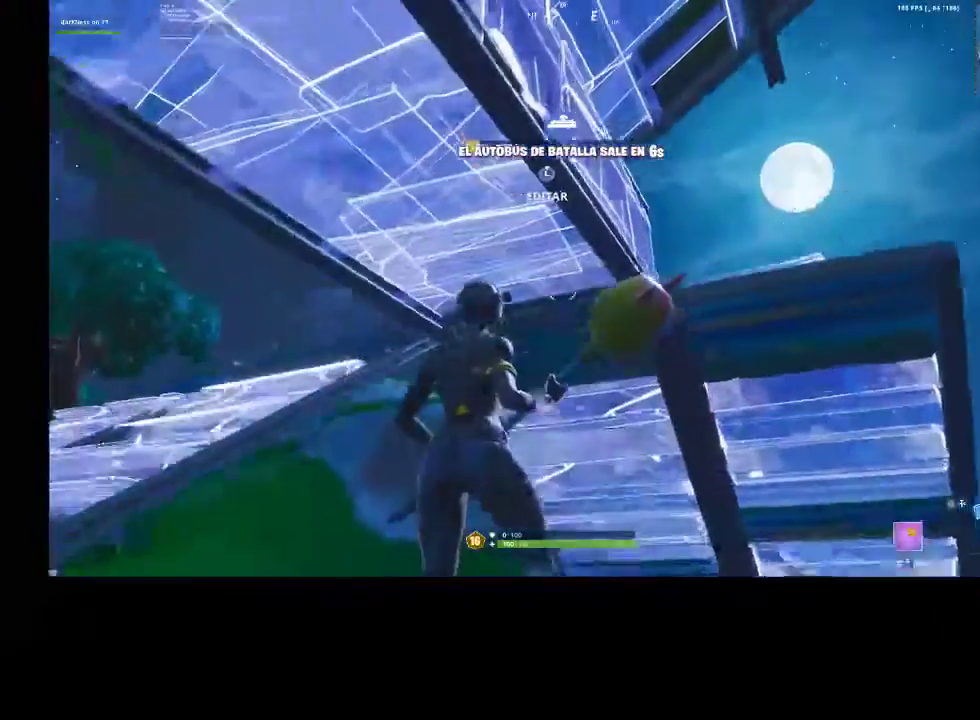
{"dt_ms": 500, "buttons": [], "left_stick": "up", "right_stick": "down-right", "events": [[133, "right_stick", "down-right"], [233, "left_stick", "center"], [333, "left_stick", "up-left"], [333, "right_stick", "center"], [367, "L3", "down"], [500, "L3", "up"], [500, "left_stick", "up"], [500, "right_stick", "down-right"]]}
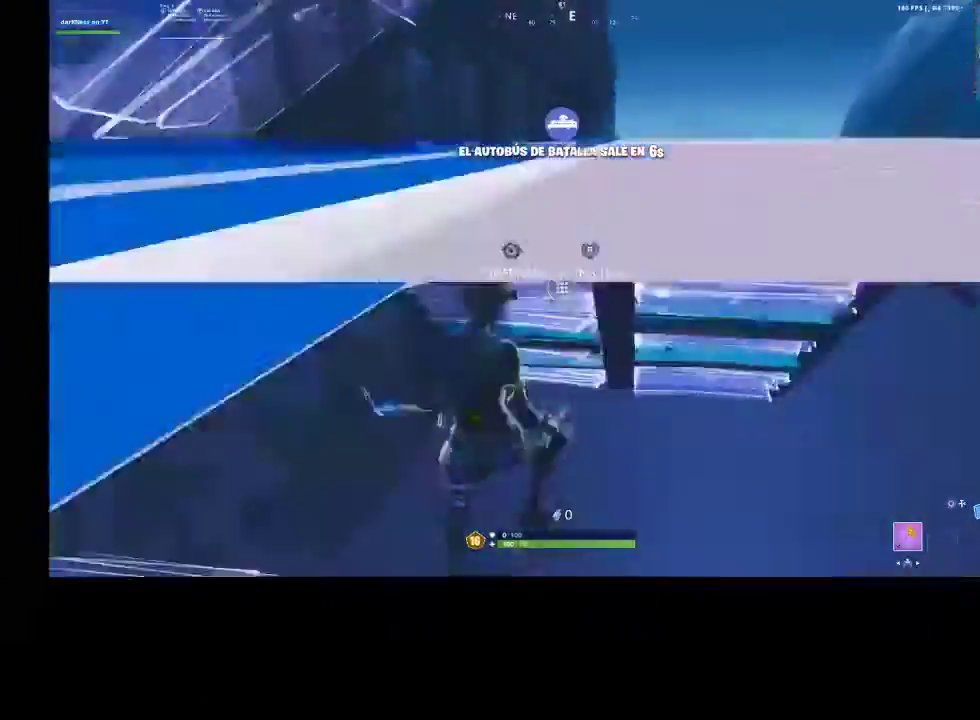
{"dt_ms": 500, "buttons": ["CIRCLE"], "left_stick": "up-left", "right_stick": "center", "events": [[167, "R2", "down"], [200, "right_stick", "up"], [367, "R2", "up"], [367, "right_stick", "center"], [433, "CIRCLE", "down"], [433, "left_stick", "up-left"]]}
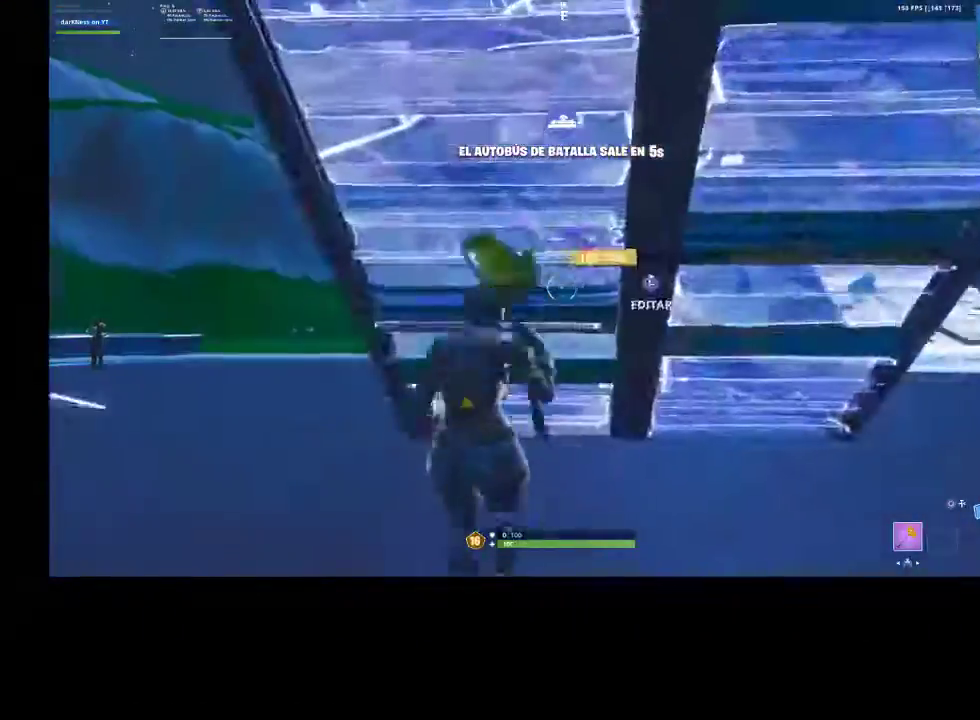
{"dt_ms": 500, "buttons": ["R2"], "left_stick": "up-left", "right_stick": "up-left", "events": [[33, "CIRCLE", "up"], [33, "left_stick", "up"], [133, "L3", "down"], [167, "right_stick", "down-right"], [267, "L3", "up"], [333, "left_stick", "up-left"], [500, "R2", "down"], [500, "right_stick", "up-left"]]}
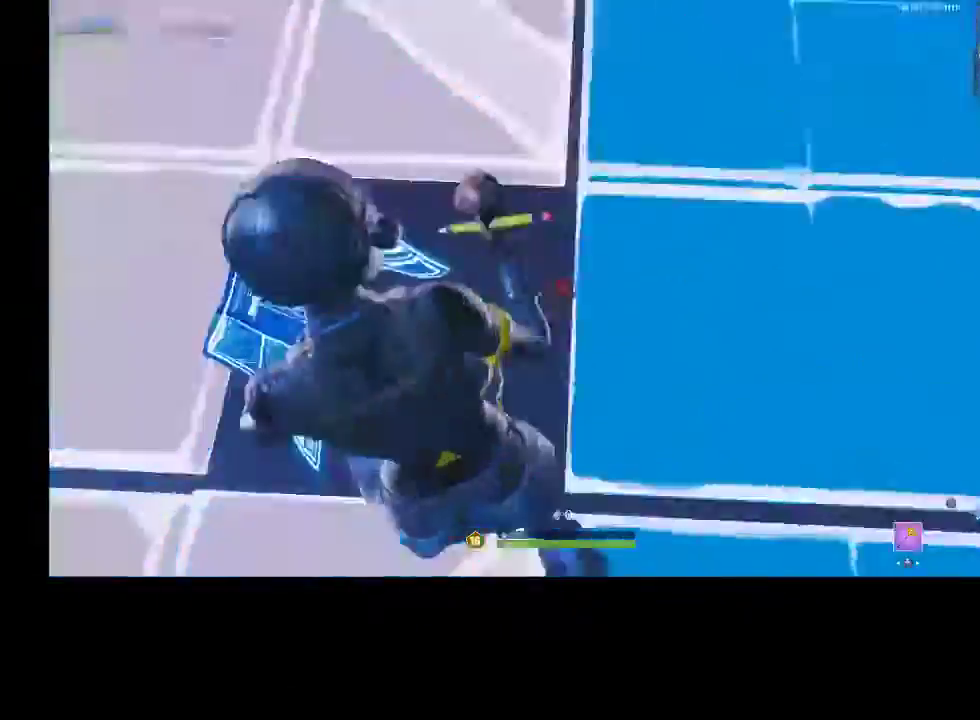
{"dt_ms": 500, "buttons": [], "left_stick": "up-left", "right_stick": "center", "events": [[233, "right_stick", "center"], [300, "CIRCLE", "down"], [400, "R2", "up"], [433, "CIRCLE", "up"]]}
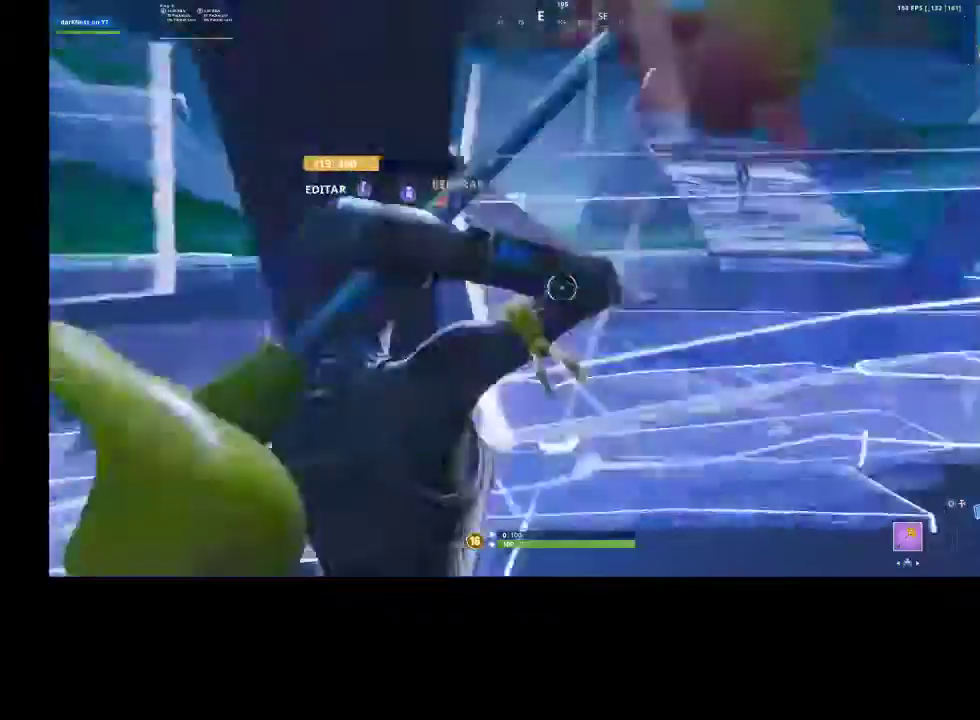
{"dt_ms": 500, "buttons": ["L3"], "left_stick": "up-left", "right_stick": "down", "events": [[367, "right_stick", "up-left"], [433, "L3", "down"], [500, "right_stick", "down"]]}
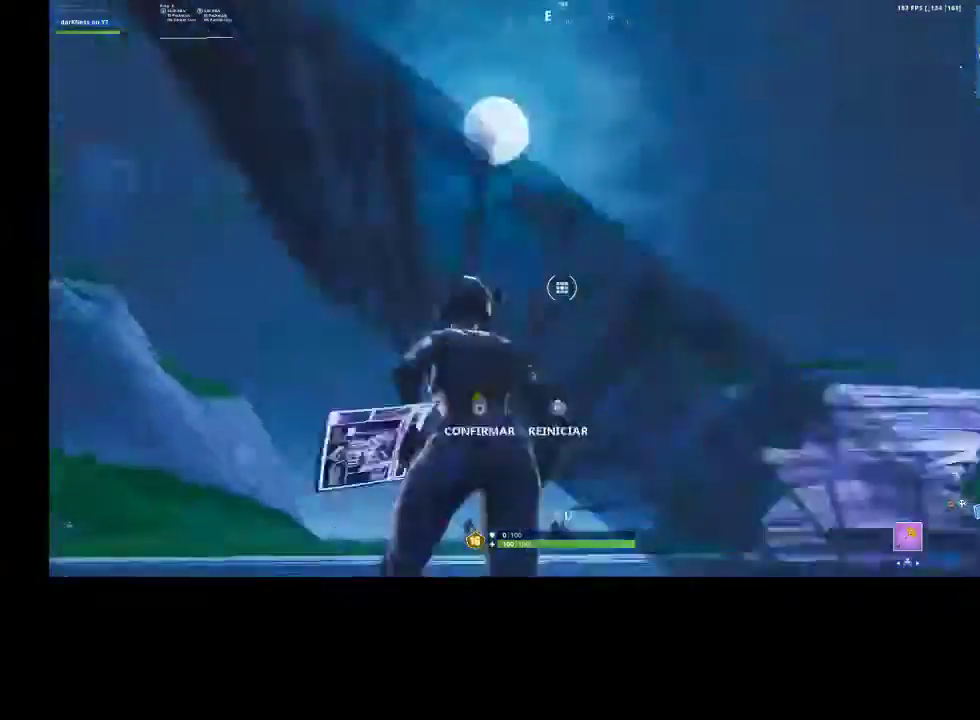
{"dt_ms": 1000, "buttons": [], "left_stick": "up", "right_stick": "up-right"}
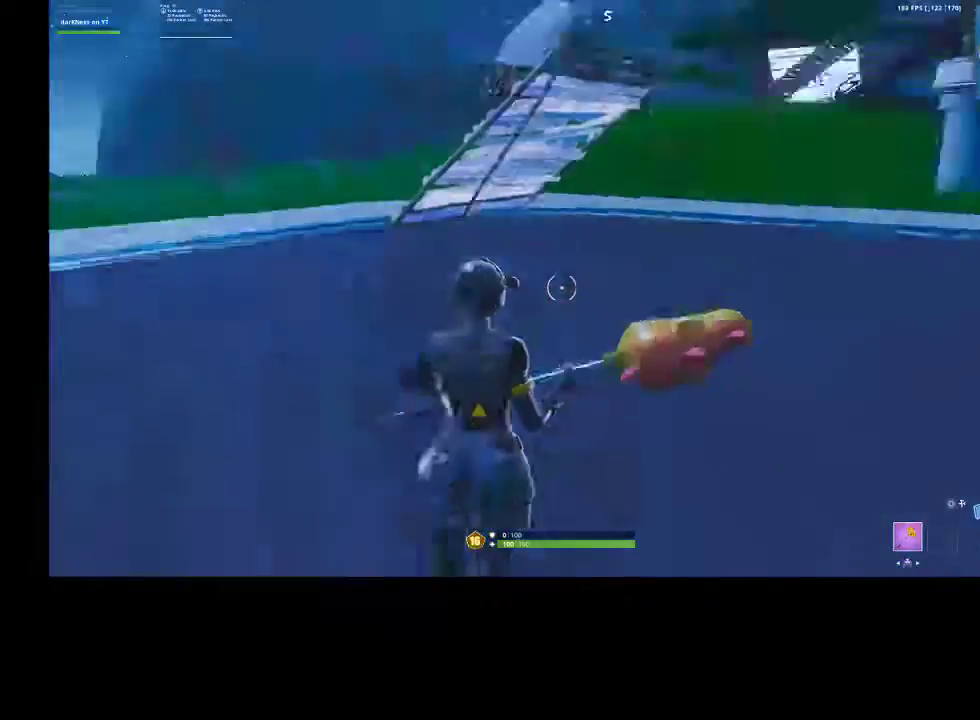
{"dt_ms": 500, "buttons": [], "left_stick": "up", "right_stick": "down", "events": [[33, "CROSS", "down"], [167, "right_stick", "right"], [200, "CROSS", "up"], [300, "right_stick", "center"], [367, "L3", "down"], [467, "L3", "up"], [467, "right_stick", "down"]]}
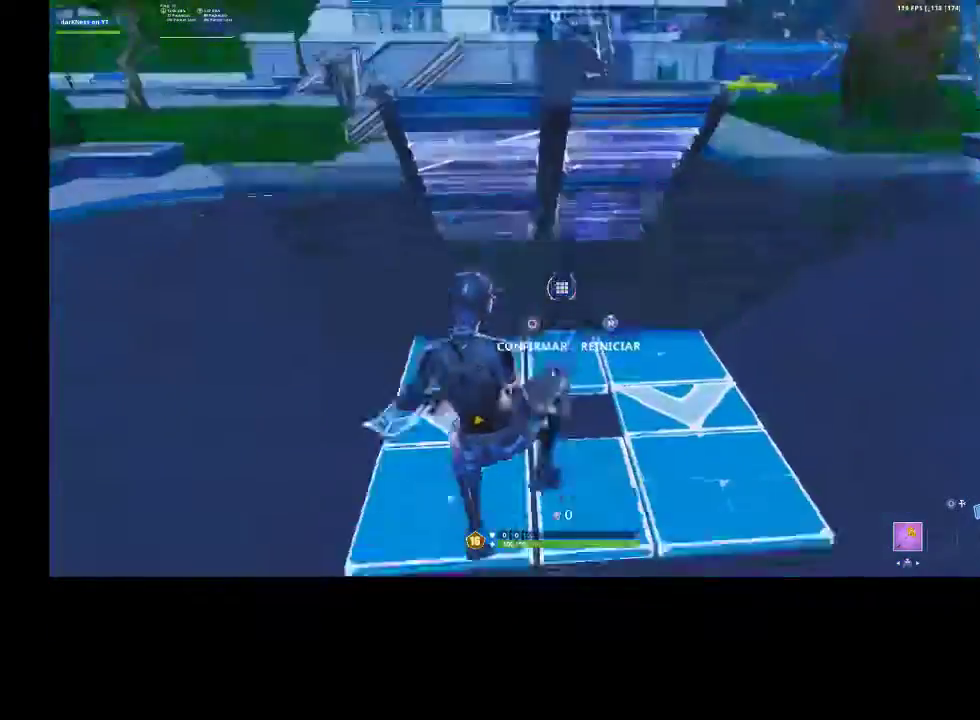
{"dt_ms": 500, "buttons": [], "left_stick": "up", "right_stick": "center", "events": [[100, "R2", "down"], [133, "right_stick", "up"], [233, "right_stick", "center"], [267, "CIRCLE", "down"], [267, "R2", "up"], [367, "CIRCLE", "up"]]}
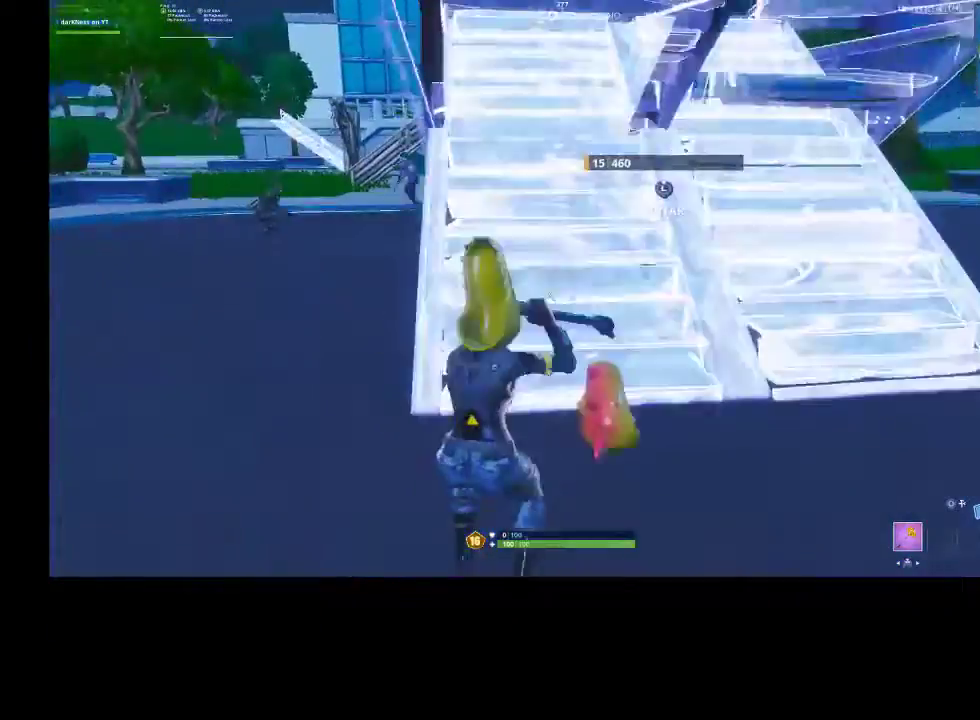
{"dt_ms": 500, "buttons": ["L3"], "left_stick": "up", "right_stick": "center", "events": [[33, "right_stick", "up"], [167, "right_stick", "center"], [333, "right_stick", "down"], [467, "L3", "down"], [500, "right_stick", "center"]]}
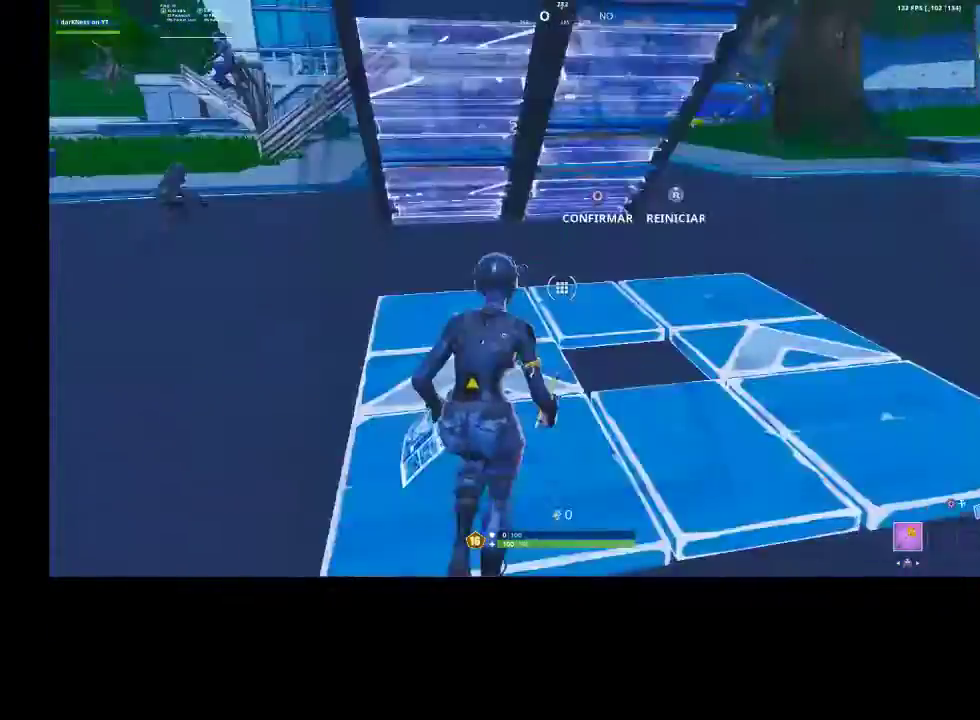
{"dt_ms": 500, "buttons": ["R1", "R2"], "left_stick": "up", "right_stick": "up-left"}
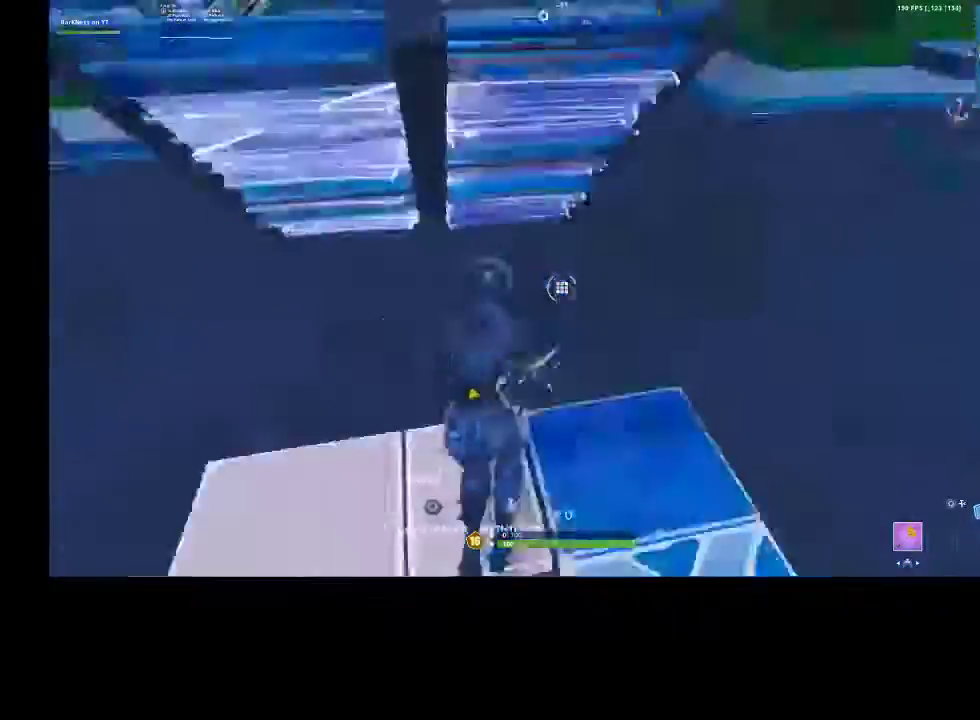
{"dt_ms": 500, "buttons": ["CIRCLE", "R2"], "left_stick": "up", "right_stick": "center", "events": [[67, "R1", "up"], [100, "right_stick", "center"], [233, "CROSS", "down"], [300, "CROSS", "up"], [300, "right_stick", "down-left"], [433, "right_stick", "center"], [467, "CIRCLE", "down"]]}
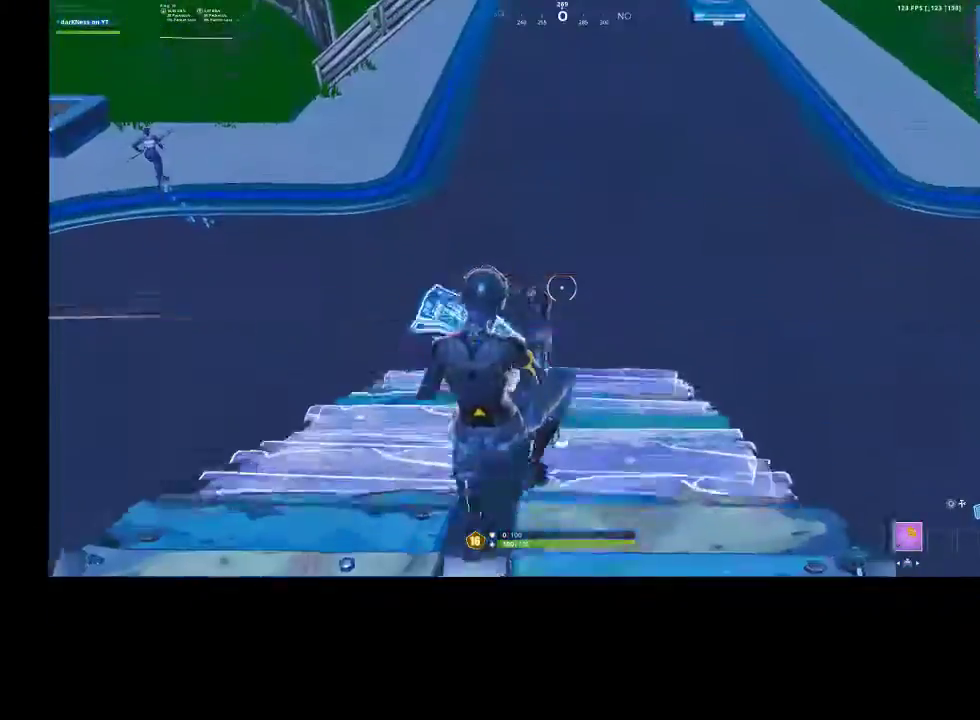
{"dt_ms": 500, "buttons": [], "left_stick": "up-left", "right_stick": "center", "events": [[33, "CIRCLE", "up"], [33, "R2", "up"], [33, "left_stick", "up-left"], [67, "L3", "down"], [100, "right_stick", "down"], [200, "L3", "up"], [233, "right_stick", "down-right"], [433, "right_stick", "center"]]}